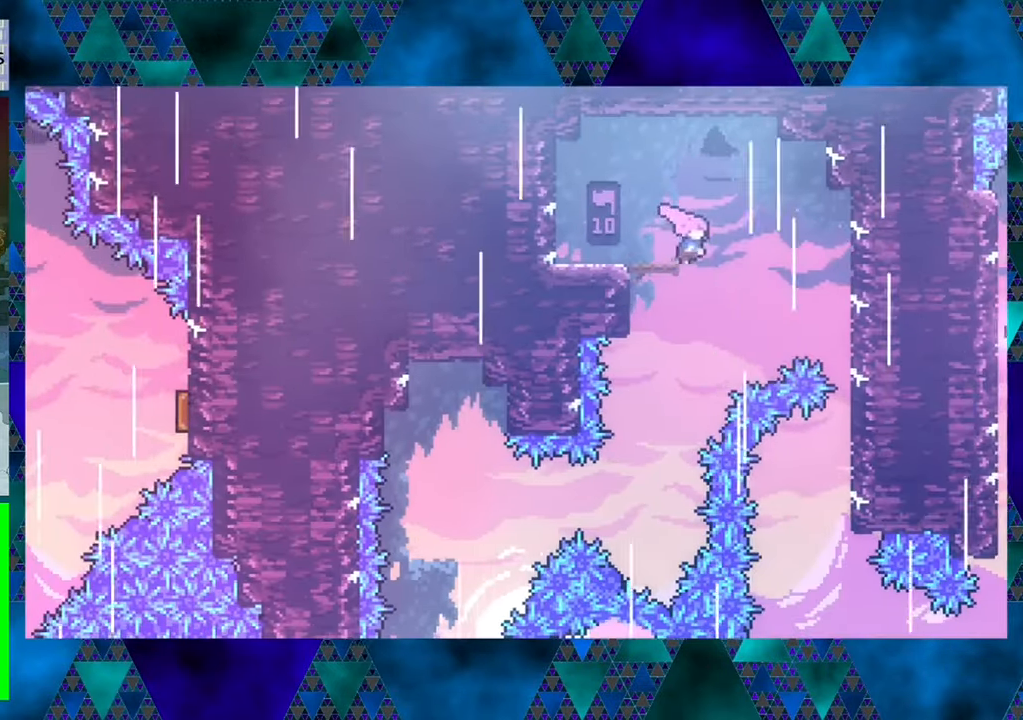
Gameplay with a controller (Nintendo layout); each line is a JSON object with the inputs held at the frame after it. "events" lists button and stick changes between this image and that frame as [ms after this image, input, new state], when the widget could be followed in between. Not read: L3 R3 right_stick.
{"buttons": ["DPAD_LEFT"], "left_stick": "center", "events": [[400, "DPAD_LEFT", "down"]]}
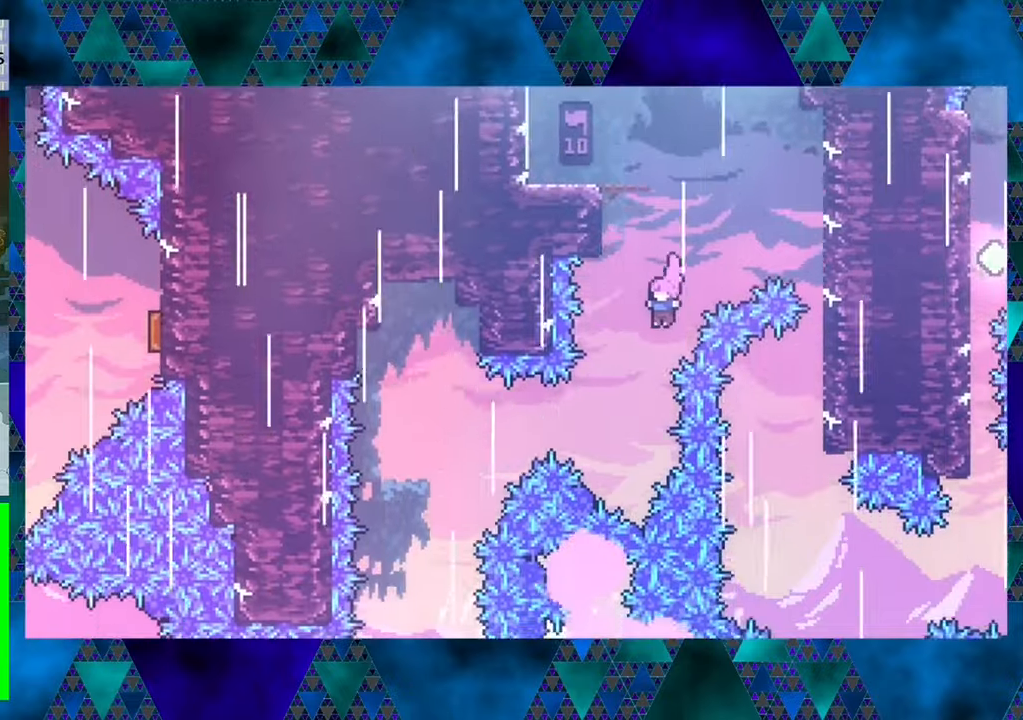
{"buttons": ["Y", "DPAD_LEFT"], "left_stick": "center", "events": [[383, "Y", "down"]]}
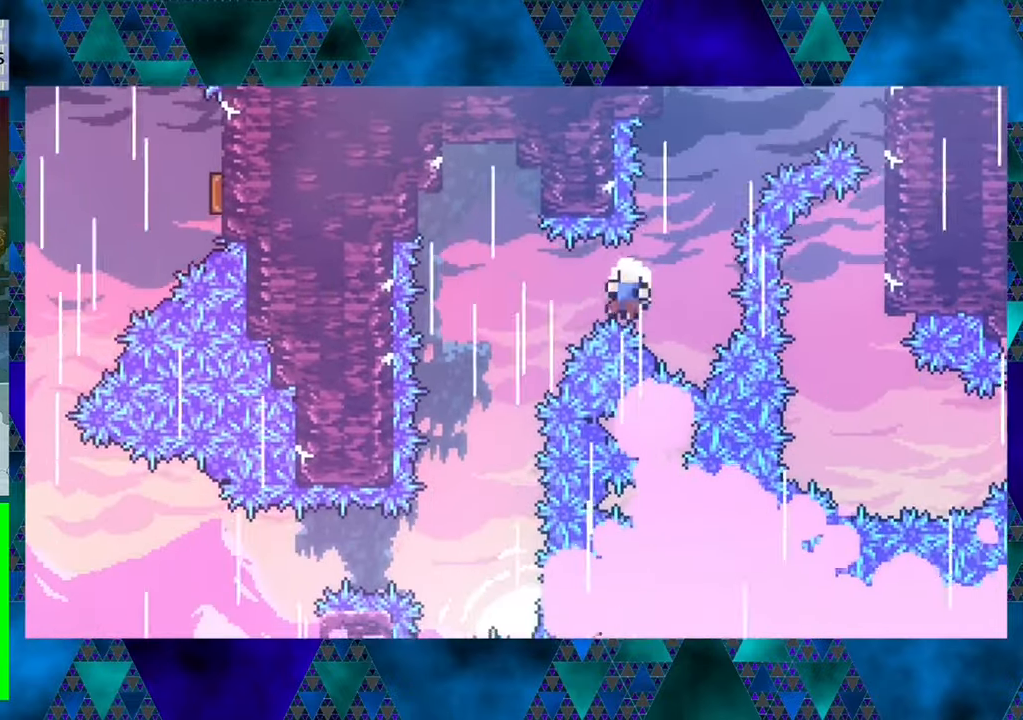
{"buttons": [], "left_stick": "center", "events": [[50, "Y", "up"], [117, "DPAD_LEFT", "up"]]}
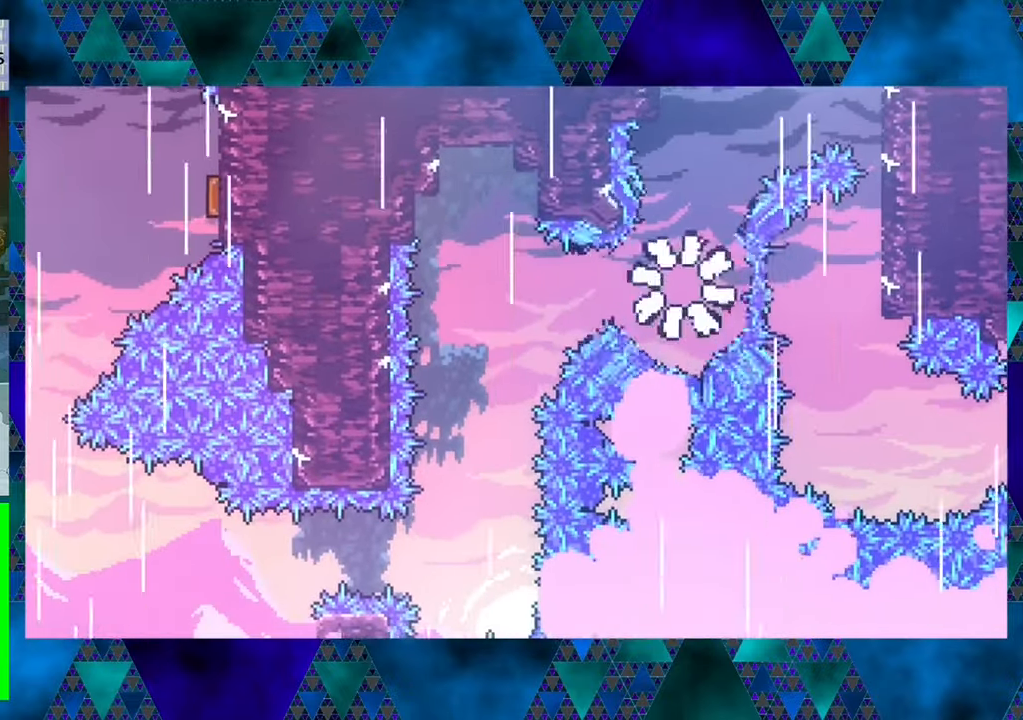
{"buttons": [], "left_stick": "center", "events": []}
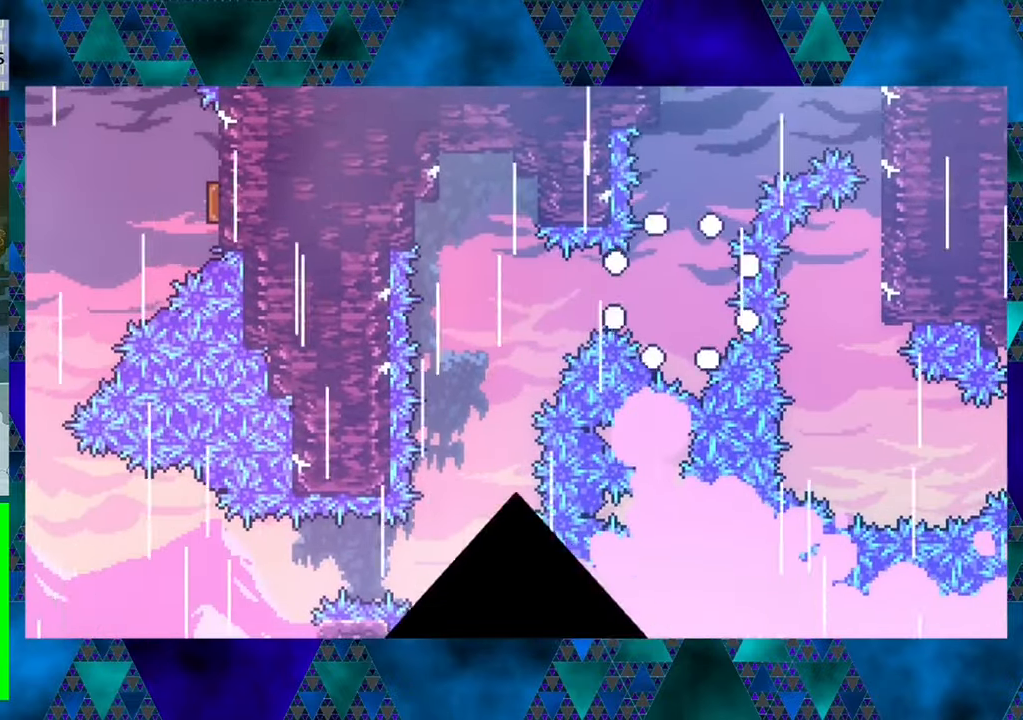
{"buttons": [], "left_stick": "center", "events": []}
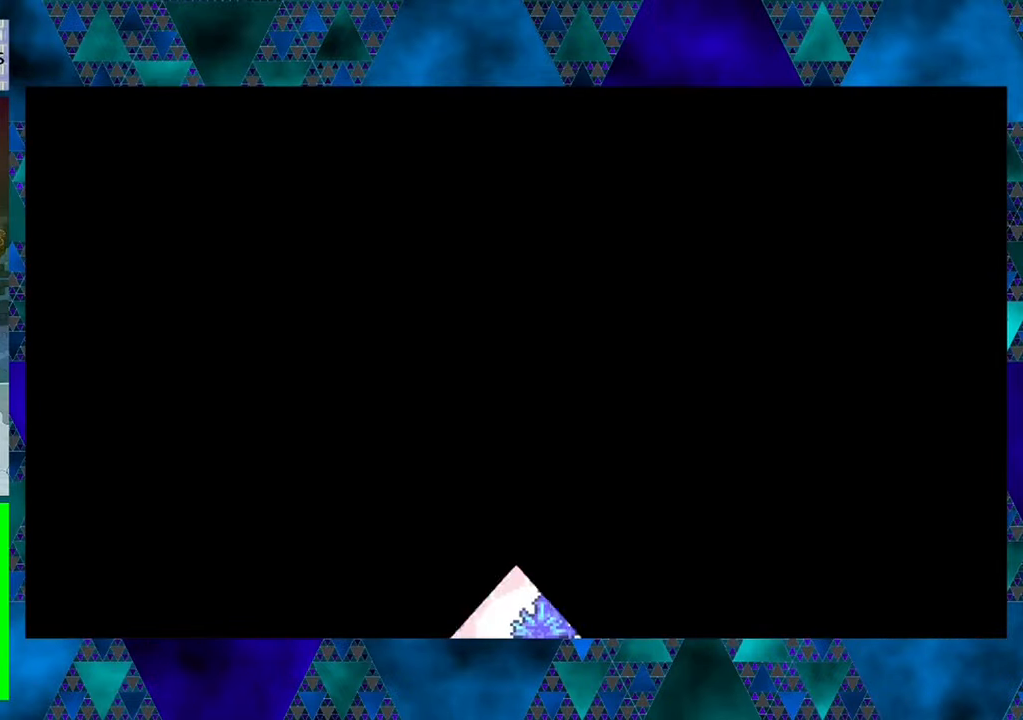
{"buttons": [], "left_stick": "center", "events": []}
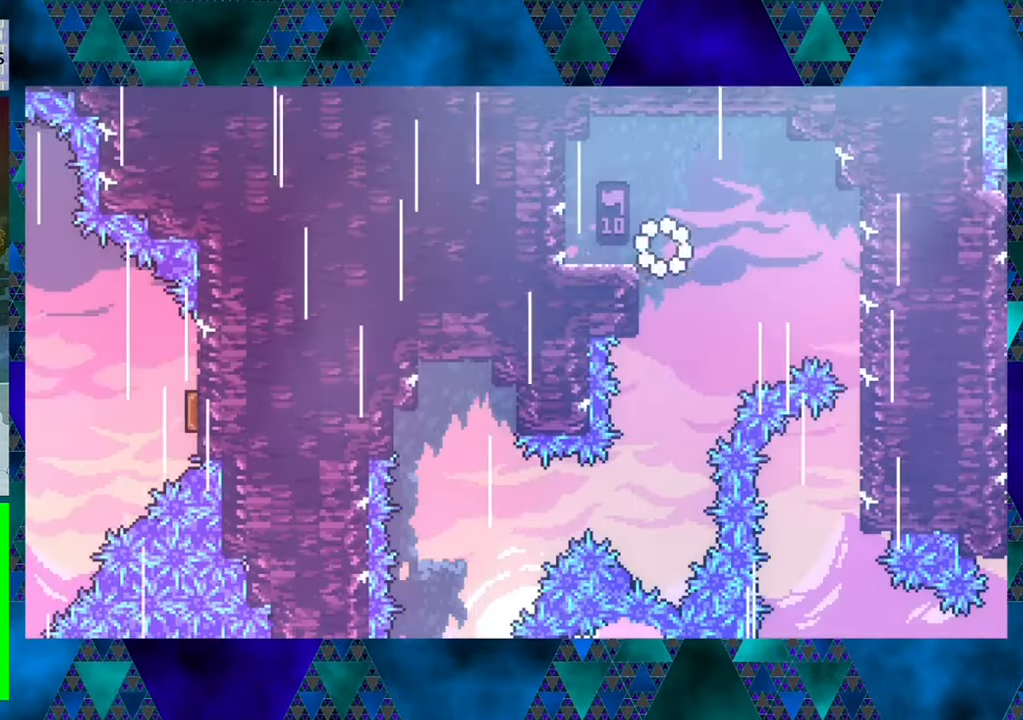
{"buttons": [], "left_stick": "center", "events": [[117, "DPAD_RIGHT", "down"], [417, "DPAD_RIGHT", "up"]]}
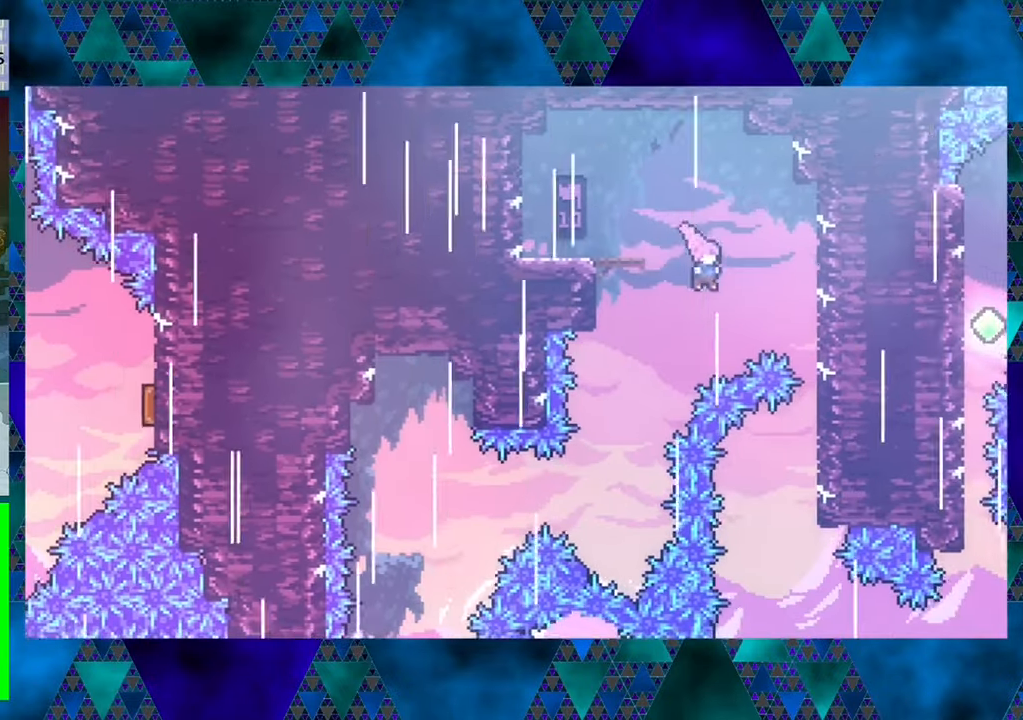
{"buttons": [], "left_stick": "center", "events": [[17, "DPAD_LEFT", "down"], [400, "DPAD_LEFT", "up"]]}
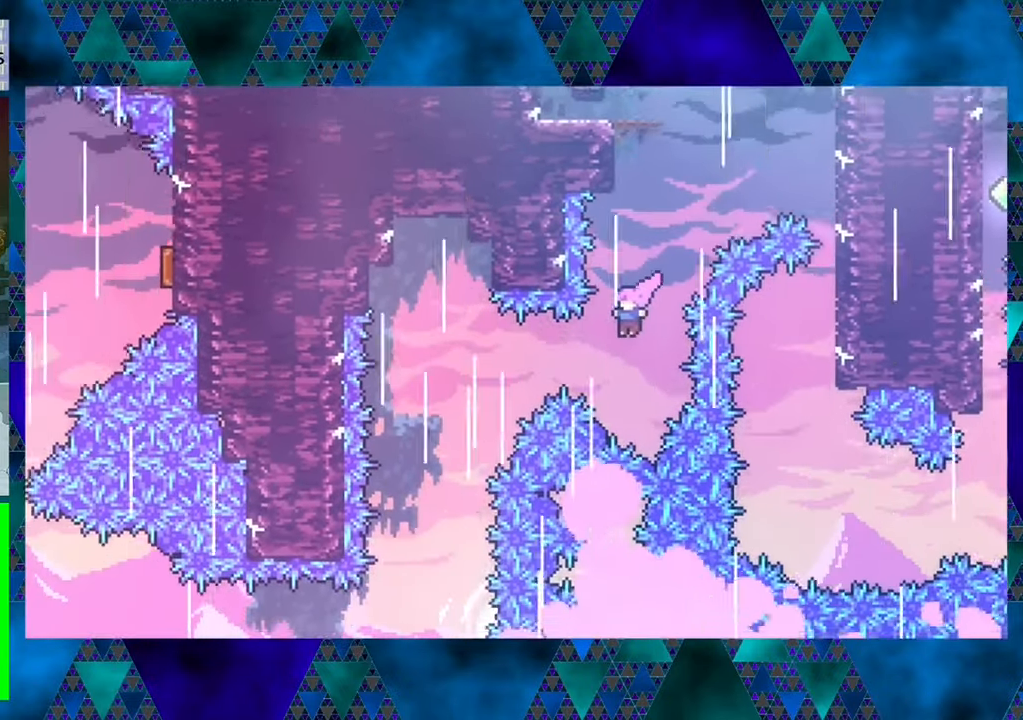
{"buttons": ["DPAD_RIGHT"], "left_stick": "center", "events": [[33, "DPAD_LEFT", "down"], [67, "Y", "down"], [200, "Y", "up"], [250, "DPAD_LEFT", "up"], [483, "DPAD_RIGHT", "down"]]}
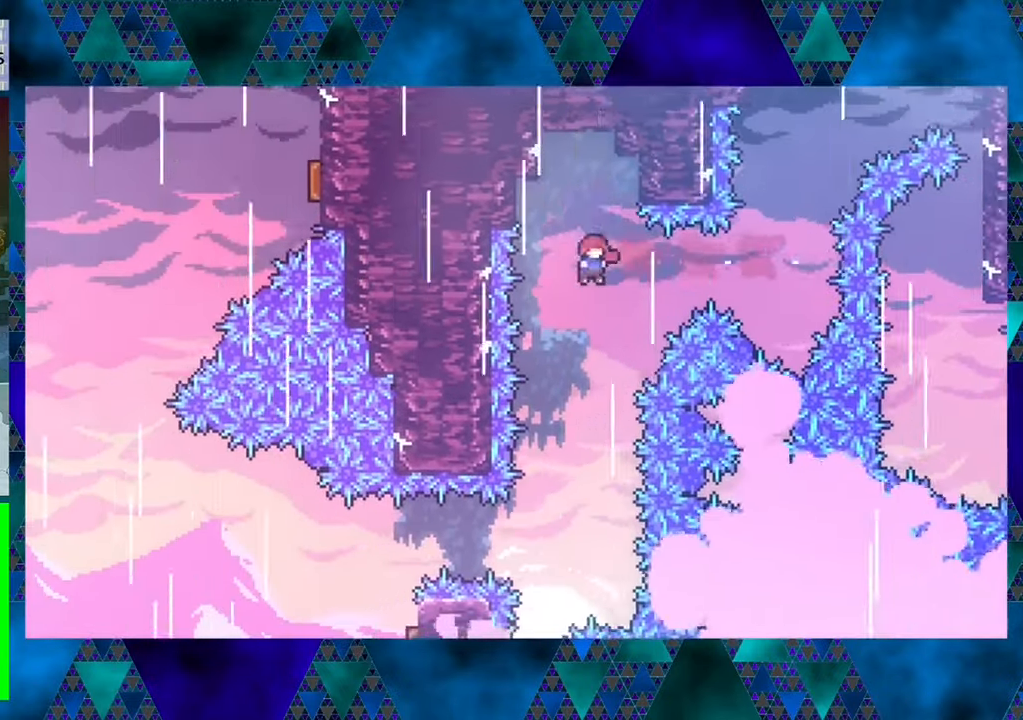
{"buttons": ["DPAD_LEFT"], "left_stick": "center", "events": [[67, "DPAD_RIGHT", "up"], [367, "DPAD_LEFT", "down"]]}
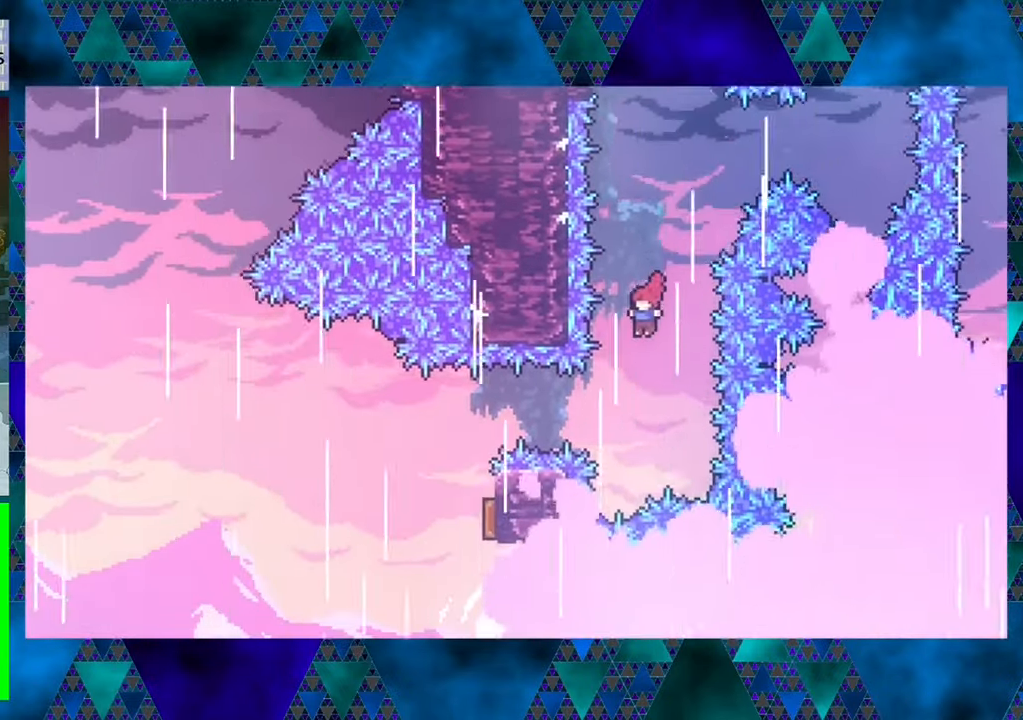
{"buttons": ["DPAD_RIGHT"], "left_stick": "center", "events": [[233, "Y", "down"], [367, "Y", "up"], [400, "DPAD_LEFT", "up"], [450, "DPAD_RIGHT", "down"]]}
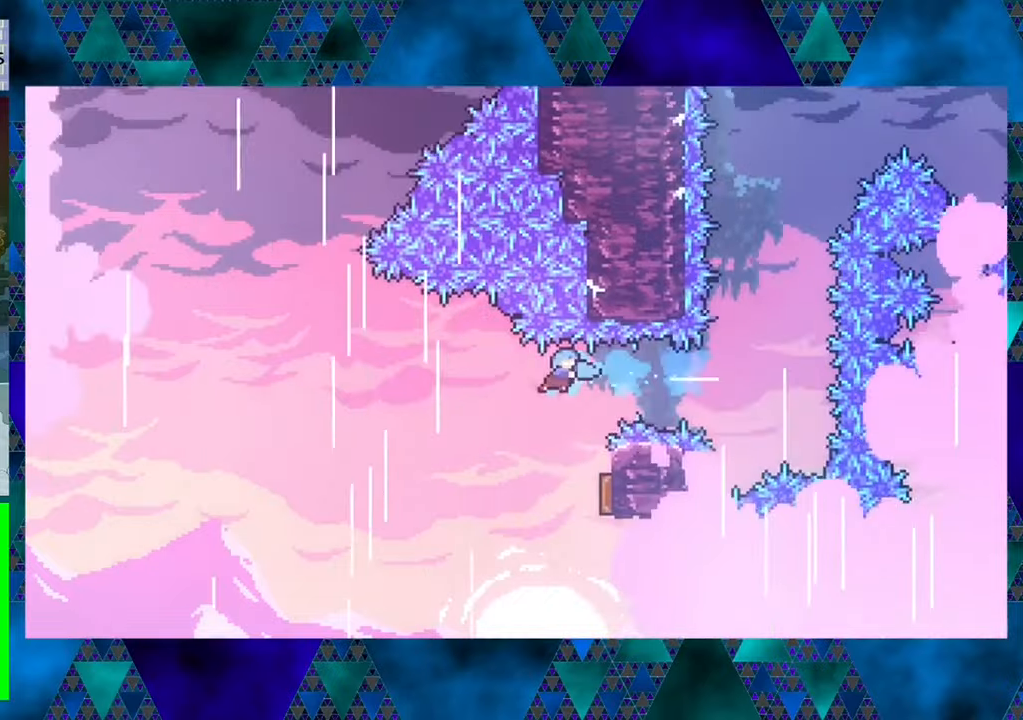
{"buttons": ["DPAD_RIGHT"], "left_stick": "center", "events": []}
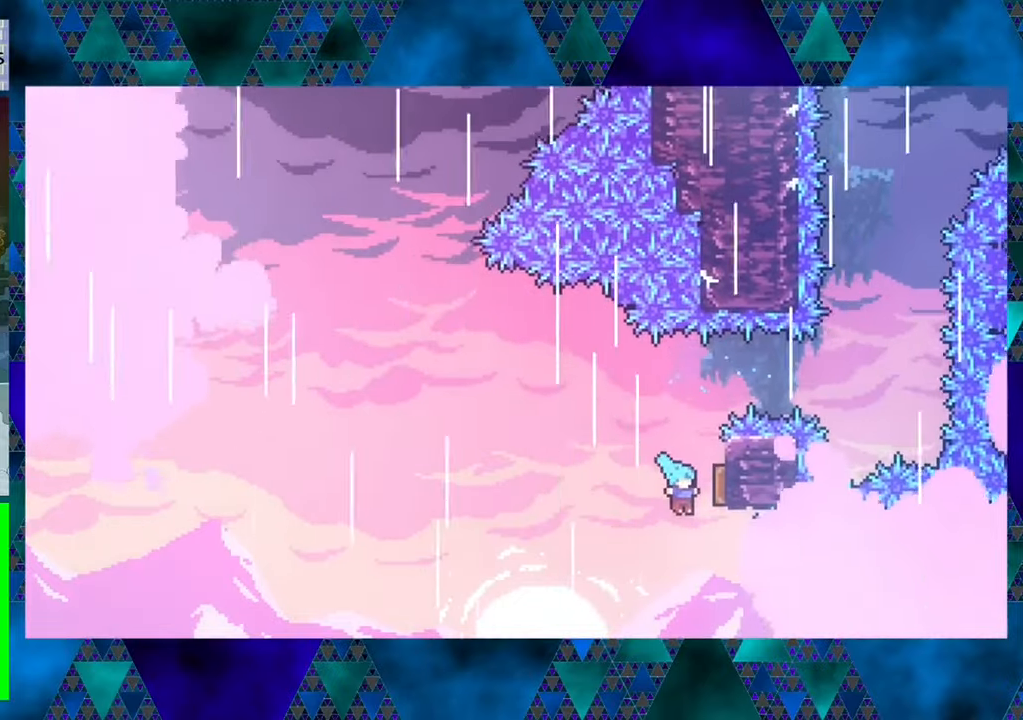
{"buttons": ["DPAD_UP", "DPAD_LEFT"], "left_stick": "center", "events": [[34, "DPAD_UP", "down"], [200, "DPAD_RIGHT", "up"], [250, "DPAD_LEFT", "down"]]}
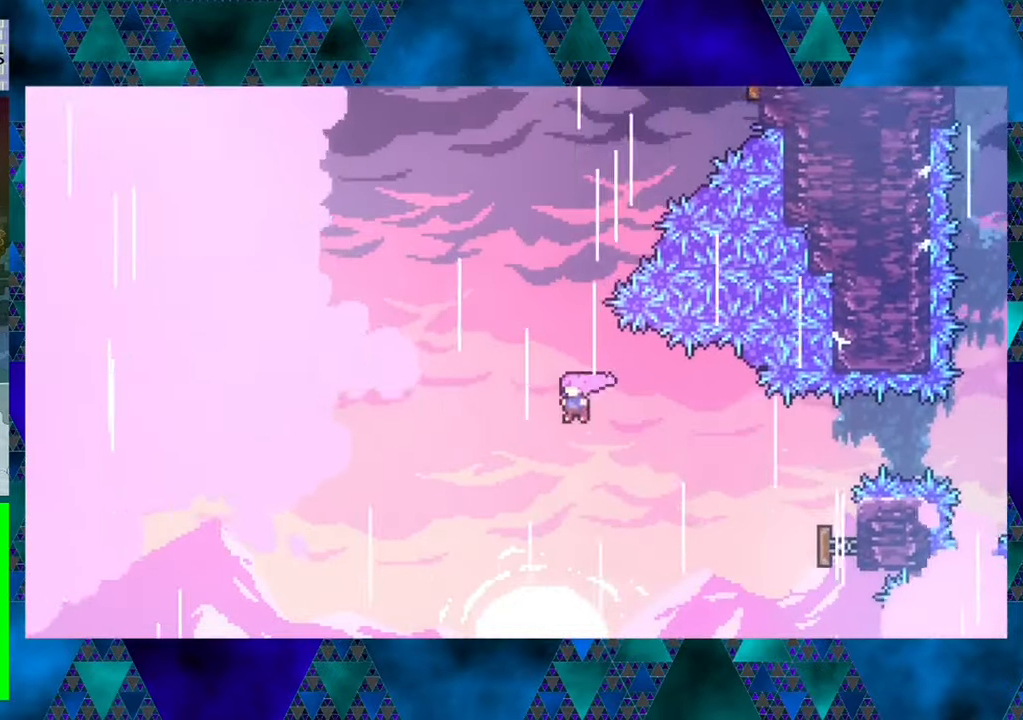
{"buttons": ["DPAD_UP", "DPAD_RIGHT"], "left_stick": "center", "events": [[50, "DPAD_LEFT", "up"], [117, "Y", "down"], [467, "Y", "up"], [484, "DPAD_RIGHT", "down"]]}
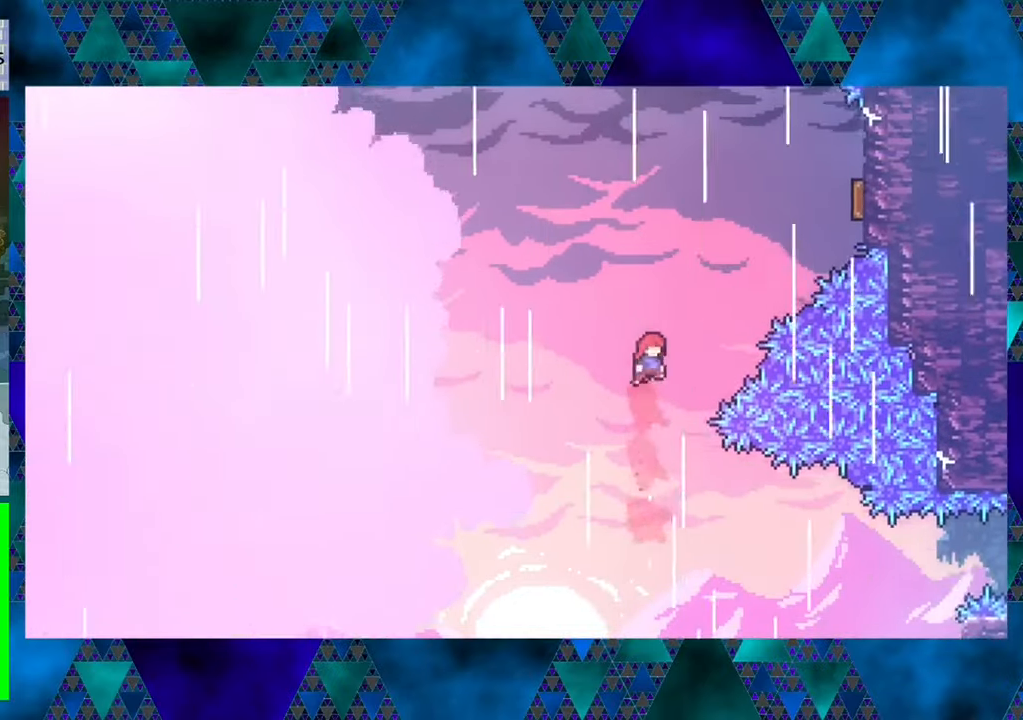
{"buttons": ["DPAD_UP", "DPAD_RIGHT"], "left_stick": "center", "events": [[67, "Y", "down"], [434, "Y", "up"]]}
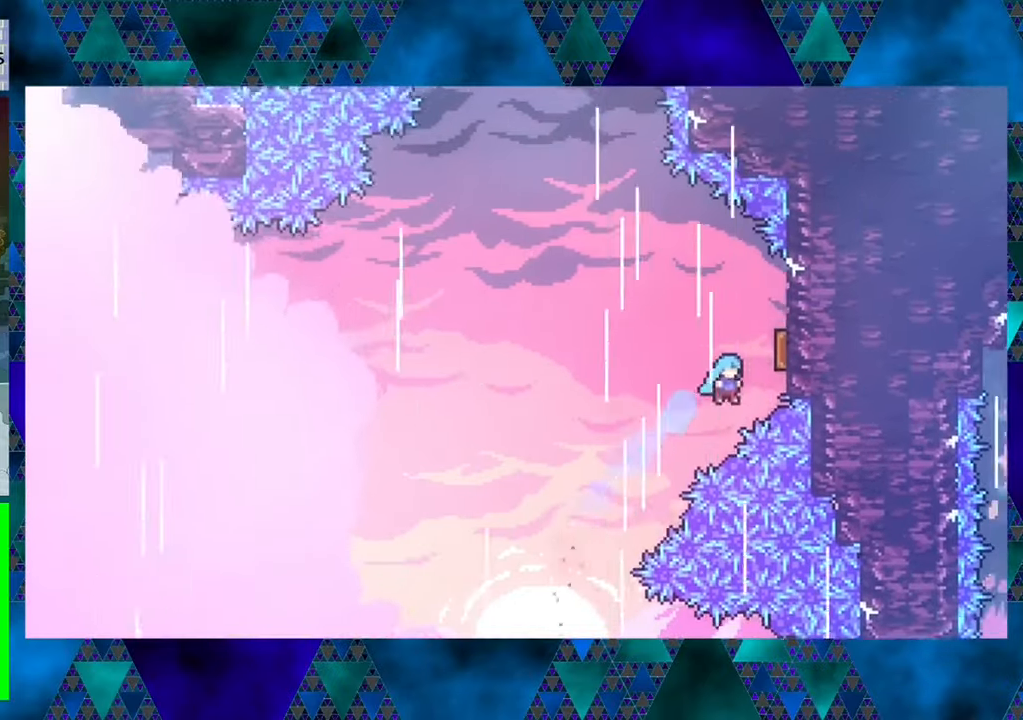
{"buttons": ["DPAD_UP", "DPAD_LEFT"], "left_stick": "center", "events": [[167, "DPAD_RIGHT", "up"], [350, "DPAD_LEFT", "down"]]}
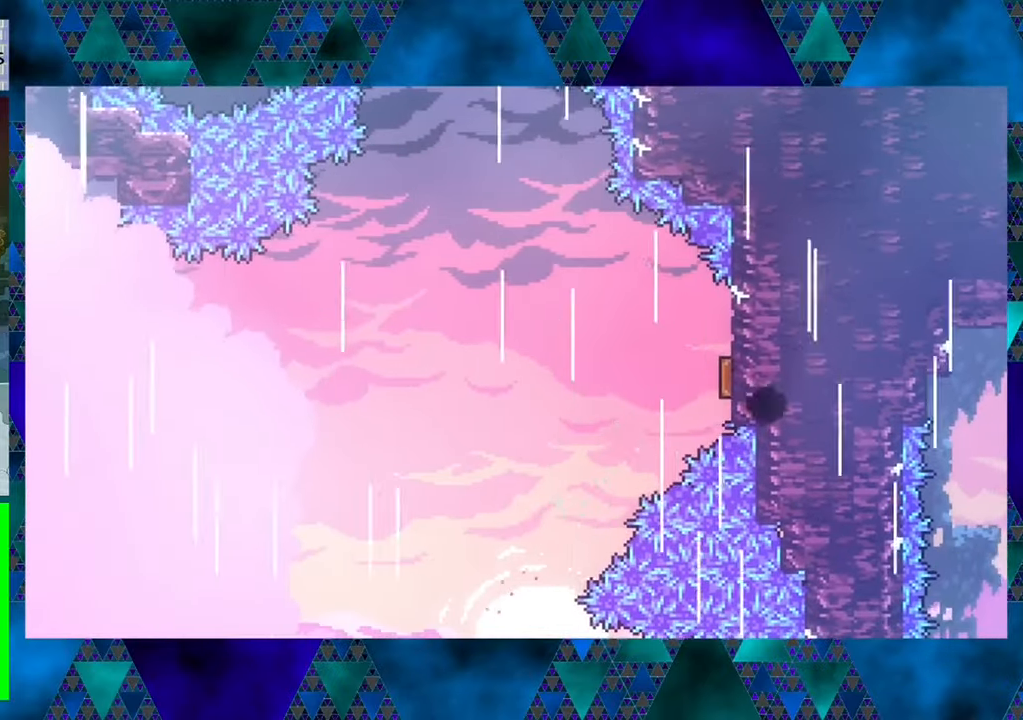
{"buttons": [], "left_stick": "center", "events": [[67, "DPAD_LEFT", "up"], [134, "DPAD_UP", "up"]]}
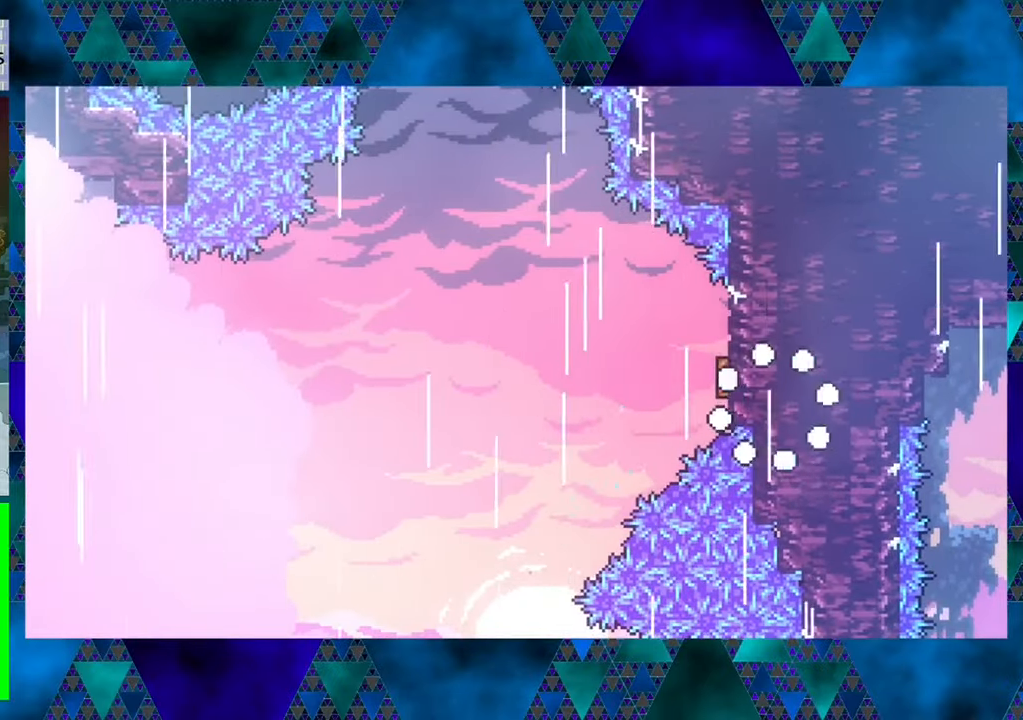
{"buttons": [], "left_stick": "center", "events": []}
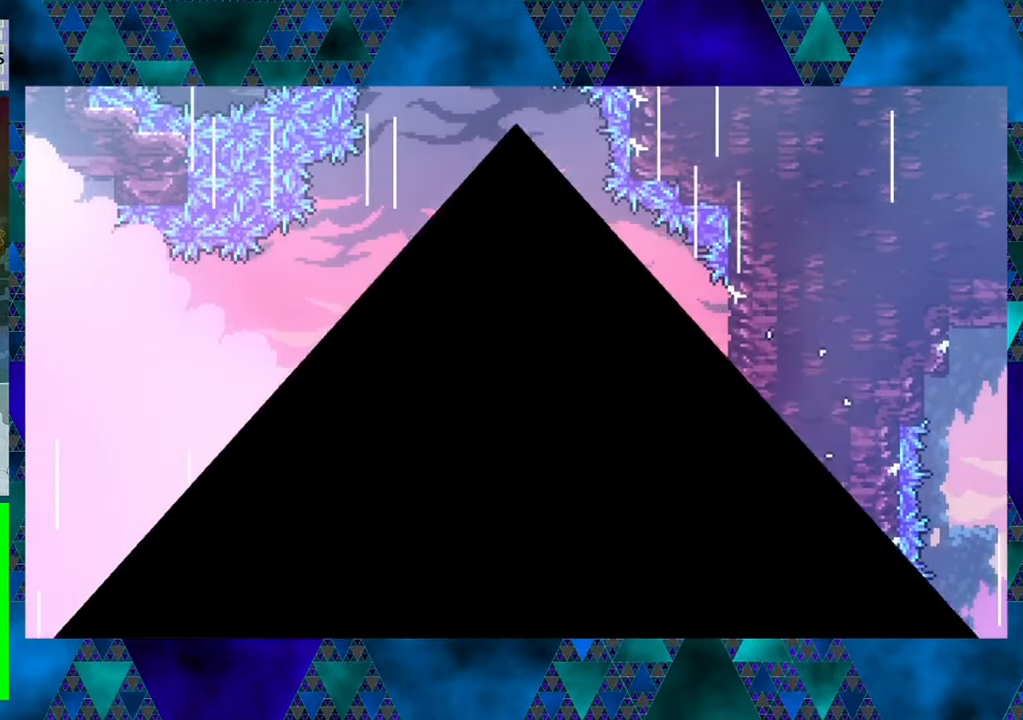
{"buttons": [], "left_stick": "center", "events": []}
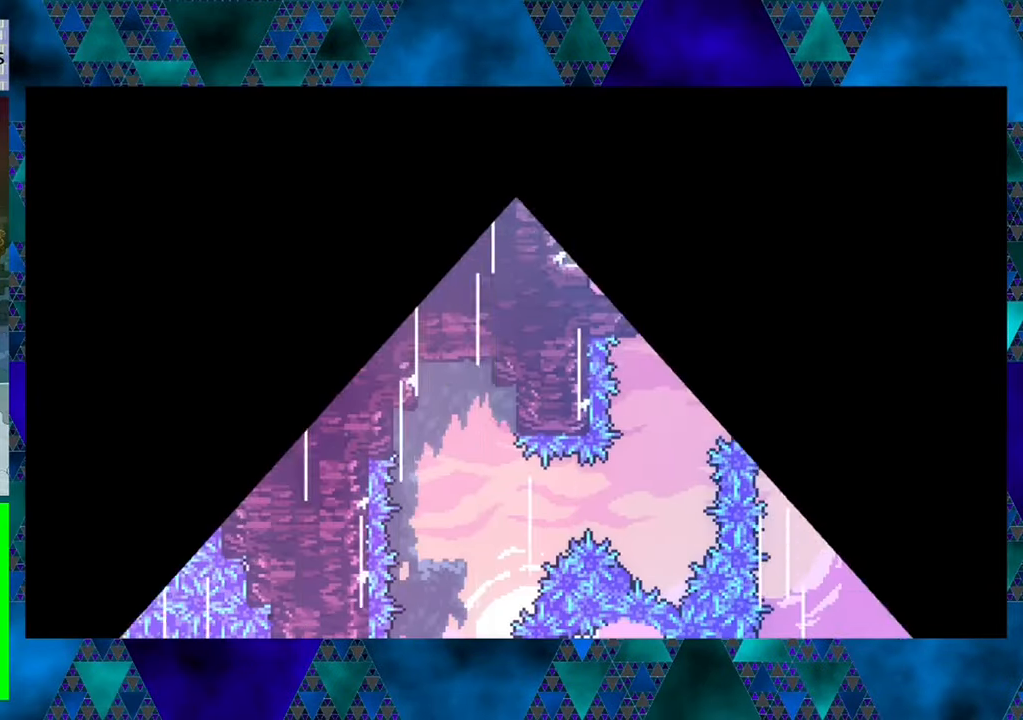
{"buttons": [], "left_stick": "center", "events": []}
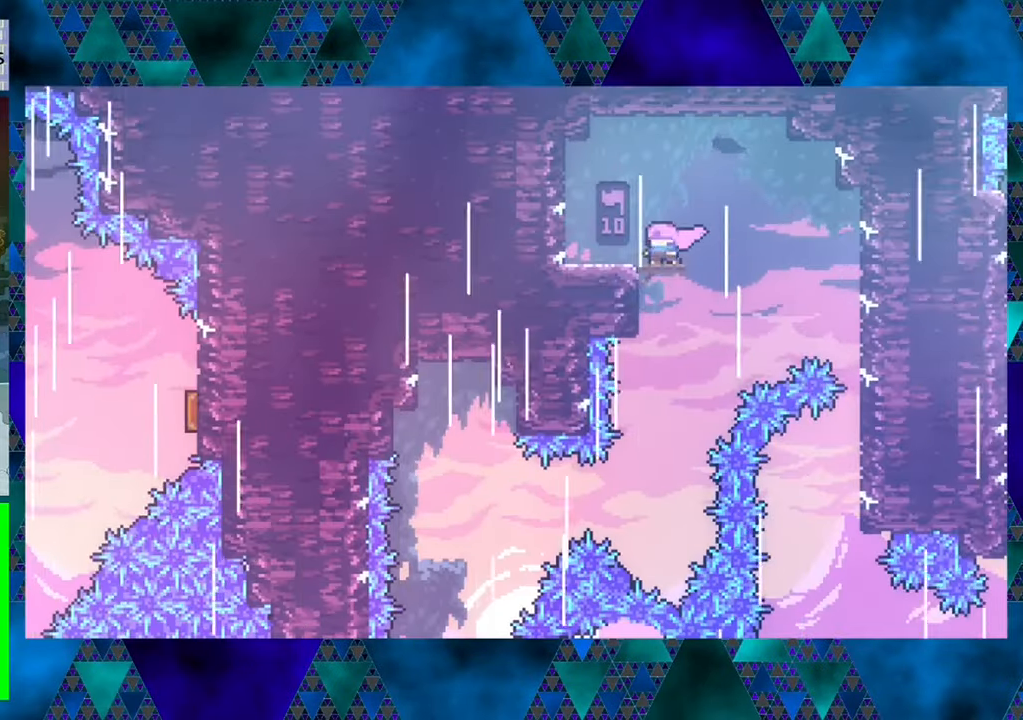
{"buttons": ["DPAD_LEFT"], "left_stick": "center", "events": [[84, "DPAD_RIGHT", "down"], [284, "DPAD_RIGHT", "up"], [500, "DPAD_LEFT", "down"]]}
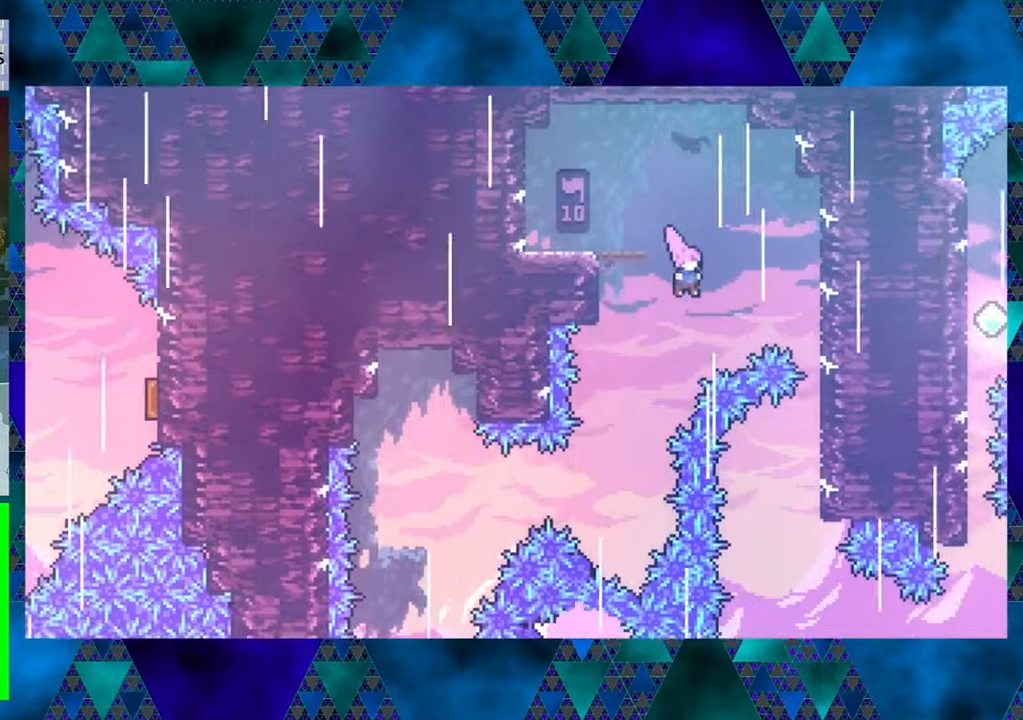
{"buttons": ["DPAD_LEFT"], "left_stick": "center", "events": [[233, "DPAD_LEFT", "up"], [466, "DPAD_LEFT", "down"]]}
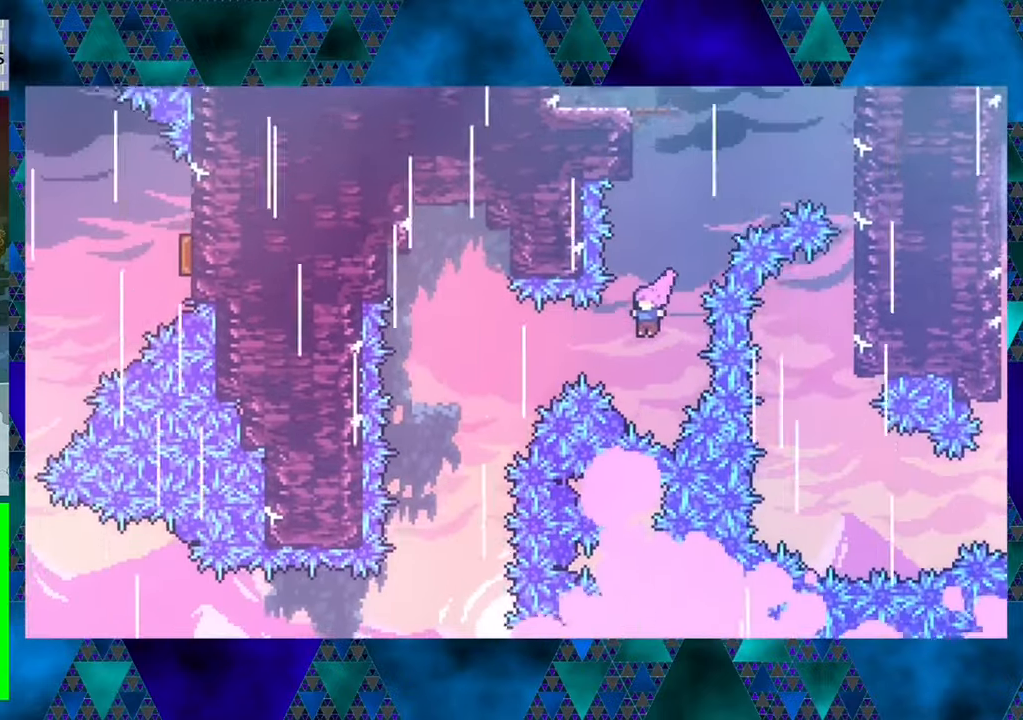
{"buttons": [], "left_stick": "center", "events": [[16, "Y", "down"], [166, "Y", "up"], [250, "DPAD_LEFT", "up"]]}
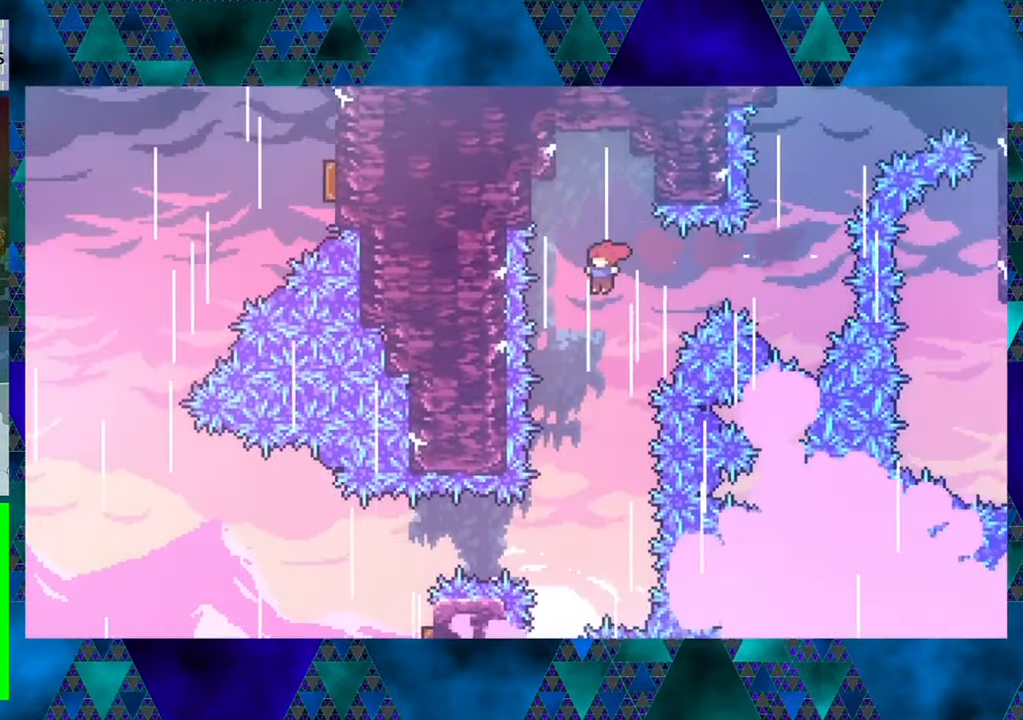
{"buttons": [], "left_stick": "center", "events": []}
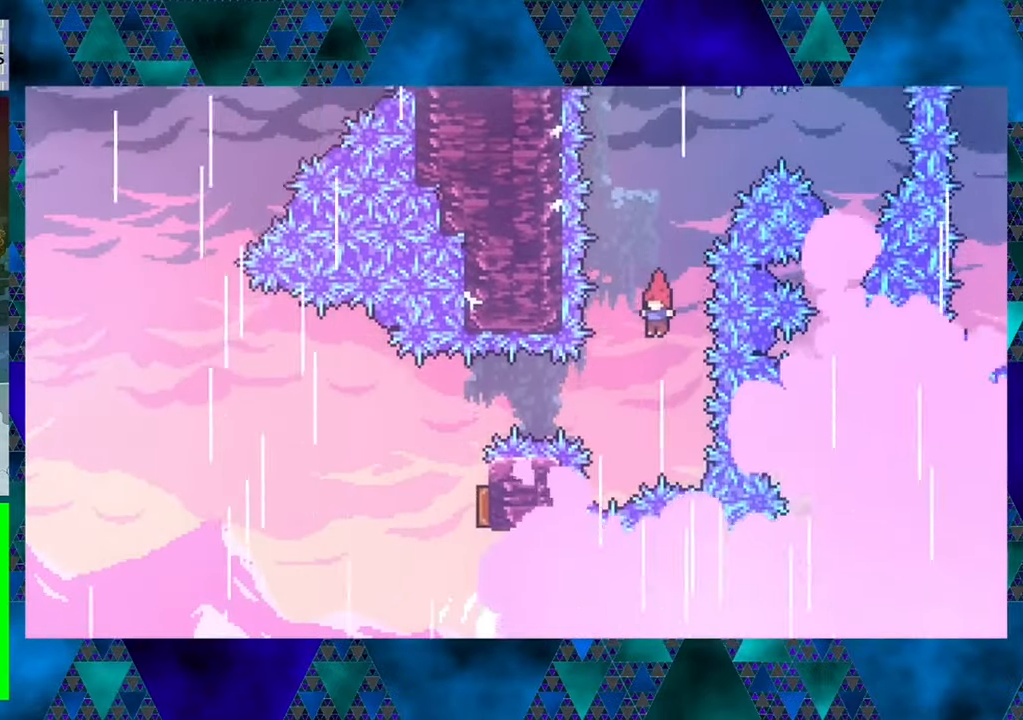
{"buttons": ["DPAD_RIGHT"], "left_stick": "center", "events": [[83, "DPAD_LEFT", "down"], [200, "Y", "down"], [300, "Y", "up"], [400, "DPAD_LEFT", "up"], [450, "DPAD_RIGHT", "down"]]}
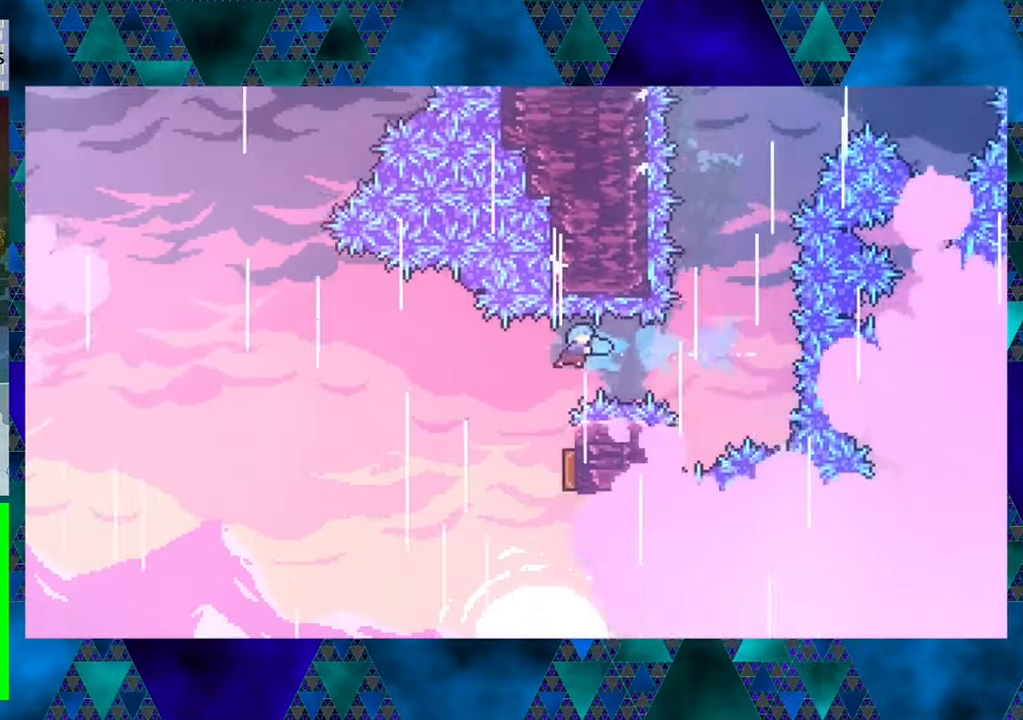
{"buttons": ["DPAD_LEFT"], "left_stick": "center", "events": [[466, "DPAD_RIGHT", "up"], [500, "DPAD_LEFT", "down"]]}
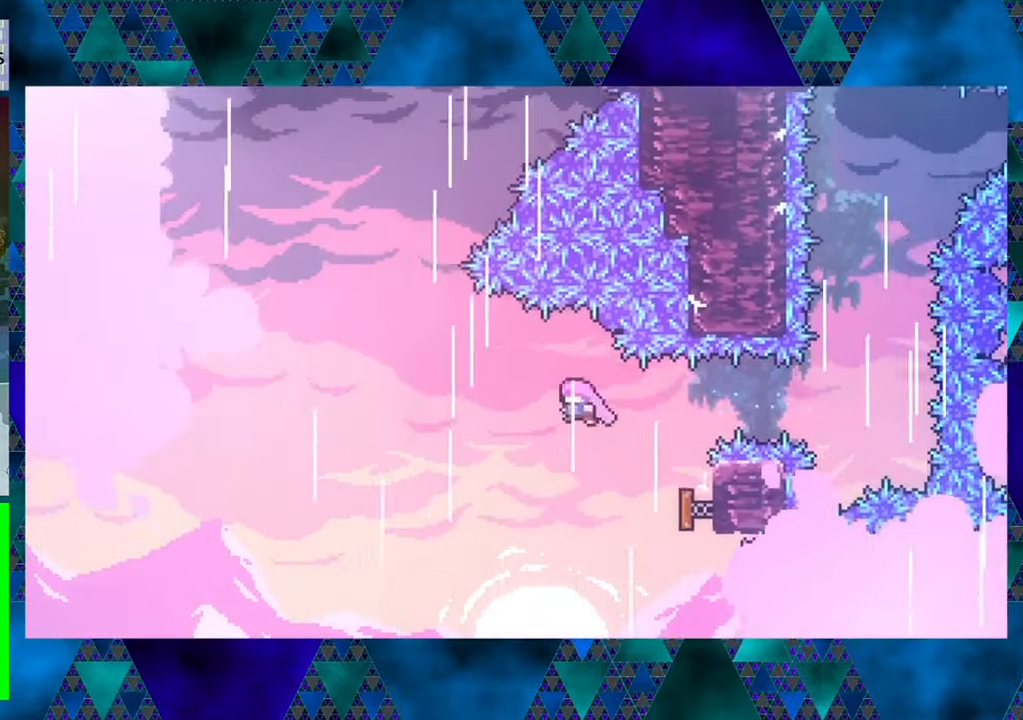
{"buttons": ["Y", "DPAD_UP"], "left_stick": "center", "events": [[283, "DPAD_UP", "down"], [350, "DPAD_LEFT", "up"], [400, "Y", "down"]]}
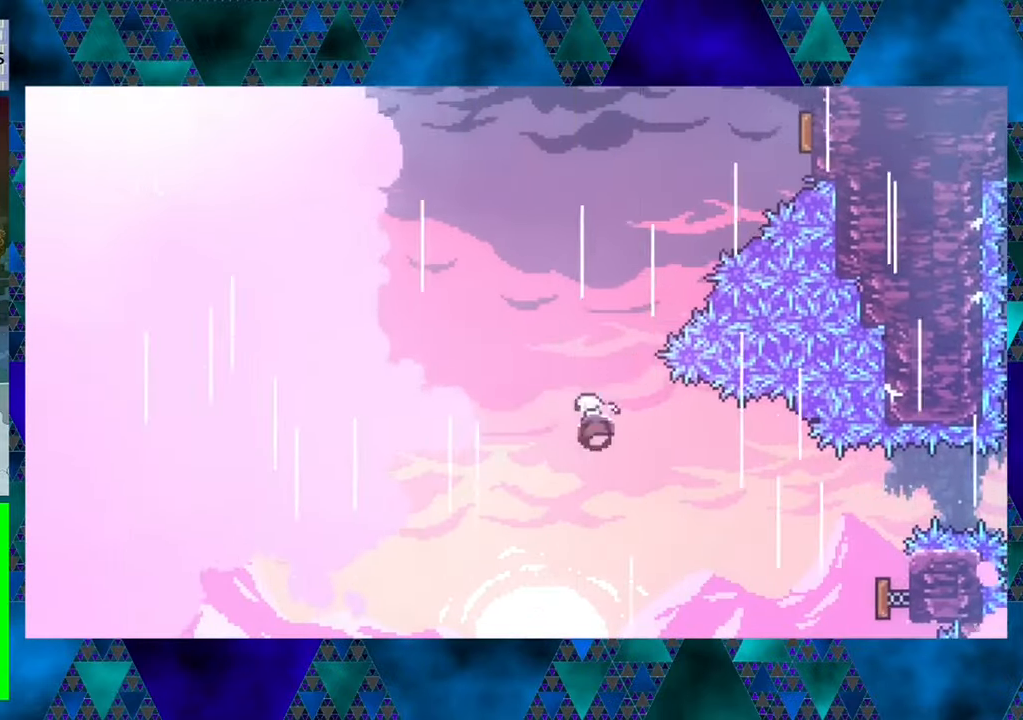
{"buttons": ["Y", "DPAD_UP", "DPAD_RIGHT"], "left_stick": "center", "events": [[116, "DPAD_RIGHT", "down"], [250, "Y", "up"], [350, "Y", "down"]]}
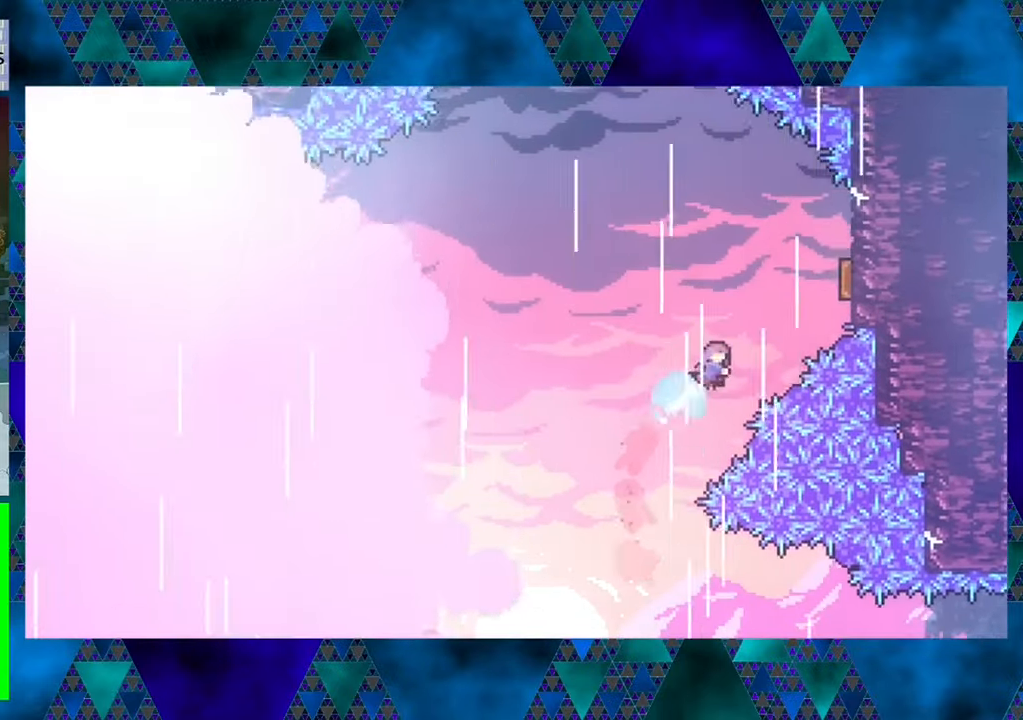
{"buttons": ["DPAD_UP", "DPAD_LEFT"], "left_stick": "center", "events": [[283, "Y", "up"], [366, "DPAD_RIGHT", "up"], [416, "DPAD_LEFT", "down"]]}
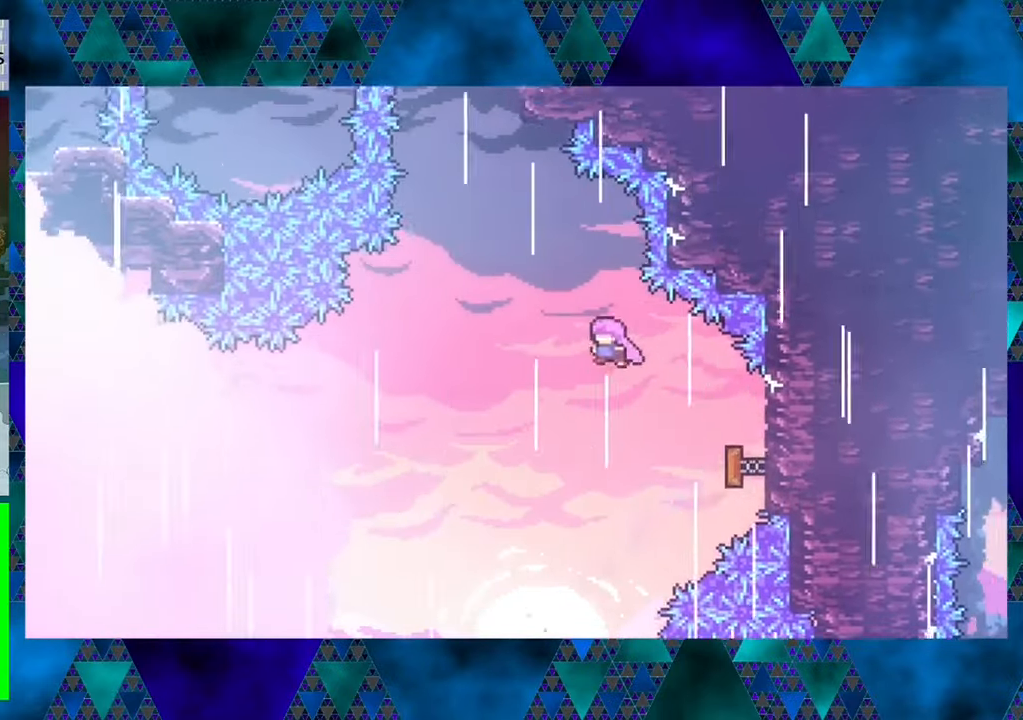
{"buttons": ["Y", "DPAD_UP"], "left_stick": "center", "events": [[233, "DPAD_LEFT", "up"], [333, "Y", "down"]]}